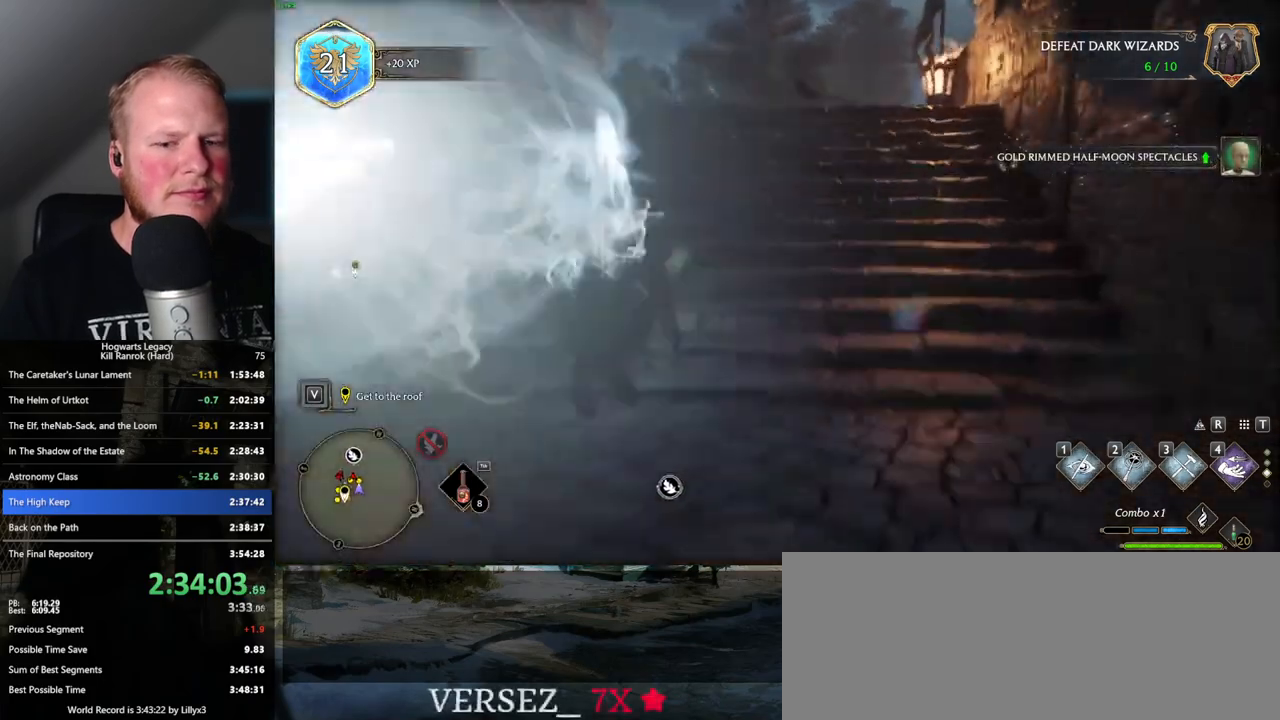
Gameplay with keyboard and mouse; each line is a JSON object with the keys and mouse buttons held at the frame after it. "events" lists presses ("down") and releases ("up") of ".", "/", "0", "1", "2", "3", "4", "5", "6", "7", "8", "9", "a", "alt_l", "alt_r", "b", "backslash", "backspace", "c", "caps_lock", "comma", "ctrl_l", "ctrl_r", "d", "e", "equals", "escape", "f", "f1", "f10", "f11", "f12", "f2", "f3", "f4", "f5", "f6", "f7", "f8", "f9", "g", "h", "i", "j", "k", "l", "lbracket", "m", "minus", "n", "o", "p", "q", "quote", "r", "rbracket", "return", "s", "semicolon", "shift_l", "shift_r", "space", "super_l", "super_r", "t", "tab", "tilde", "u", "v", "w", "x", "y", "z", "mouse_left", "mouse_wheel", "mouse_right", "mouse_mb4" and "mouse_mb5" between this image and that frame as [ms after this image, input, new state], when the widget could be followed in between. "mouse_left", "mouse_wheel", "mouse_right", "mouse_mb4", "mouse_mb5" = the "left", "wheel", "right", "mb4", "mb5" buttons of the "mouse" list. No other keys are recorded. "wheel" means that the mouse wheel is clicked or scrolled. Mouse movement is not recorded.
{"keys": ["w"], "mouse": [], "events": [[17, "space", "up"]]}
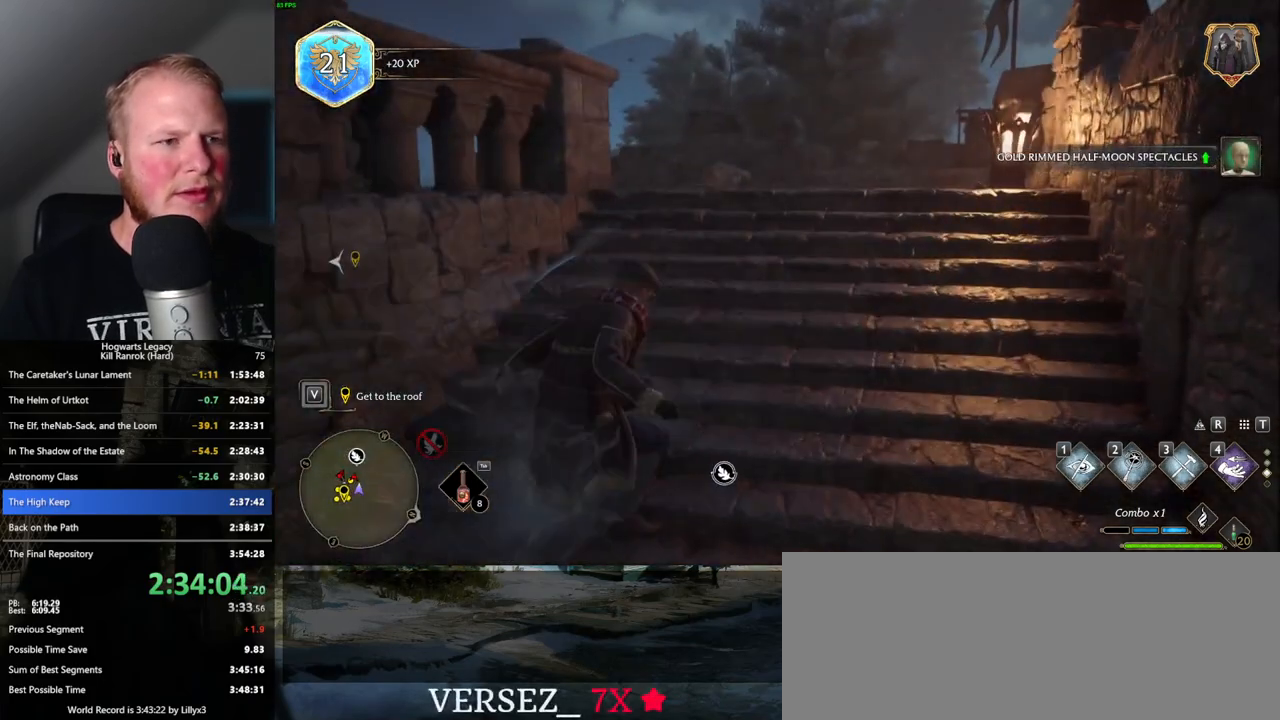
{"keys": ["w"], "mouse": [], "events": []}
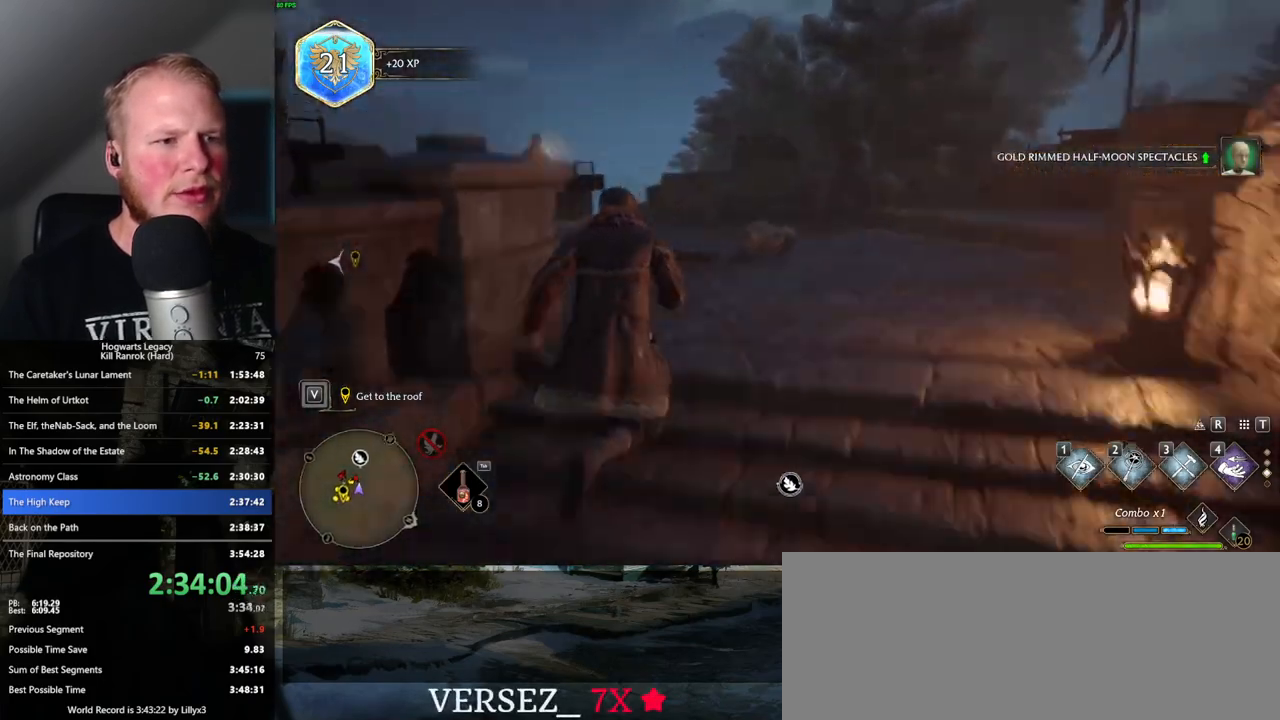
{"keys": ["w"], "mouse": [], "events": [[267, "1", "down"], [384, "1", "up"]]}
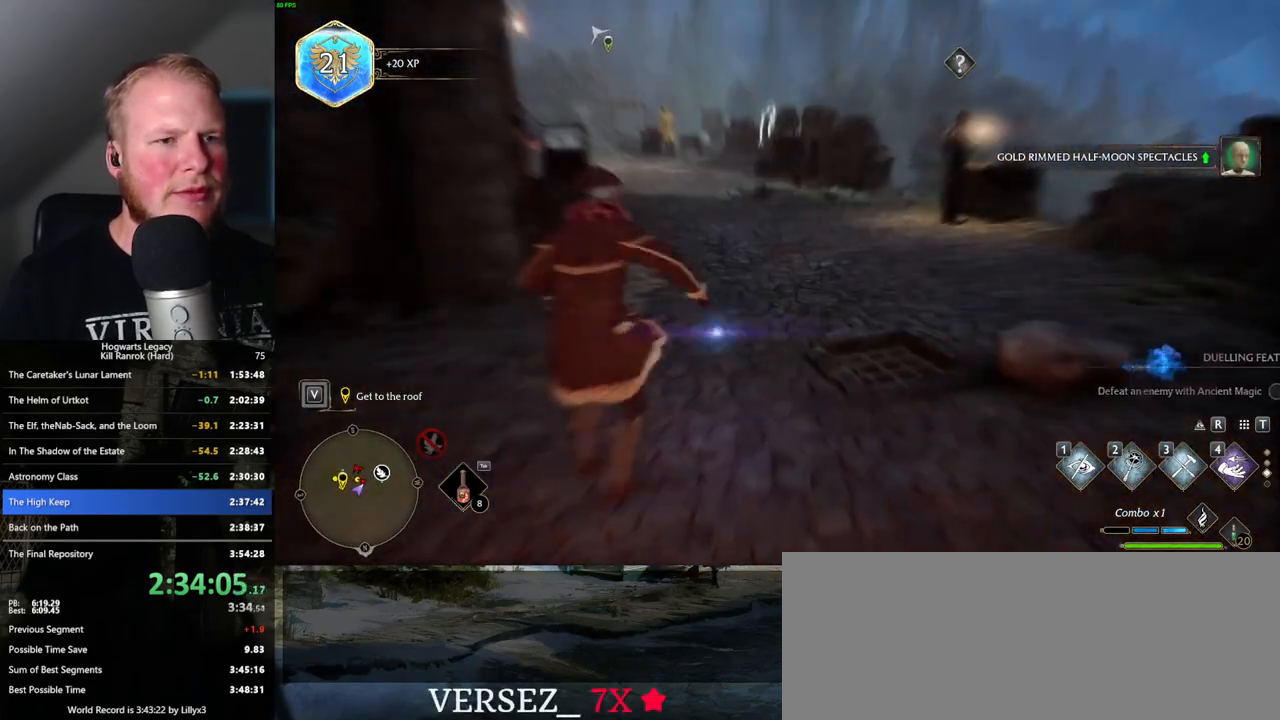
{"keys": ["w"], "mouse": ["mb5"], "events": [[467, "mouse_mb5", "down"]]}
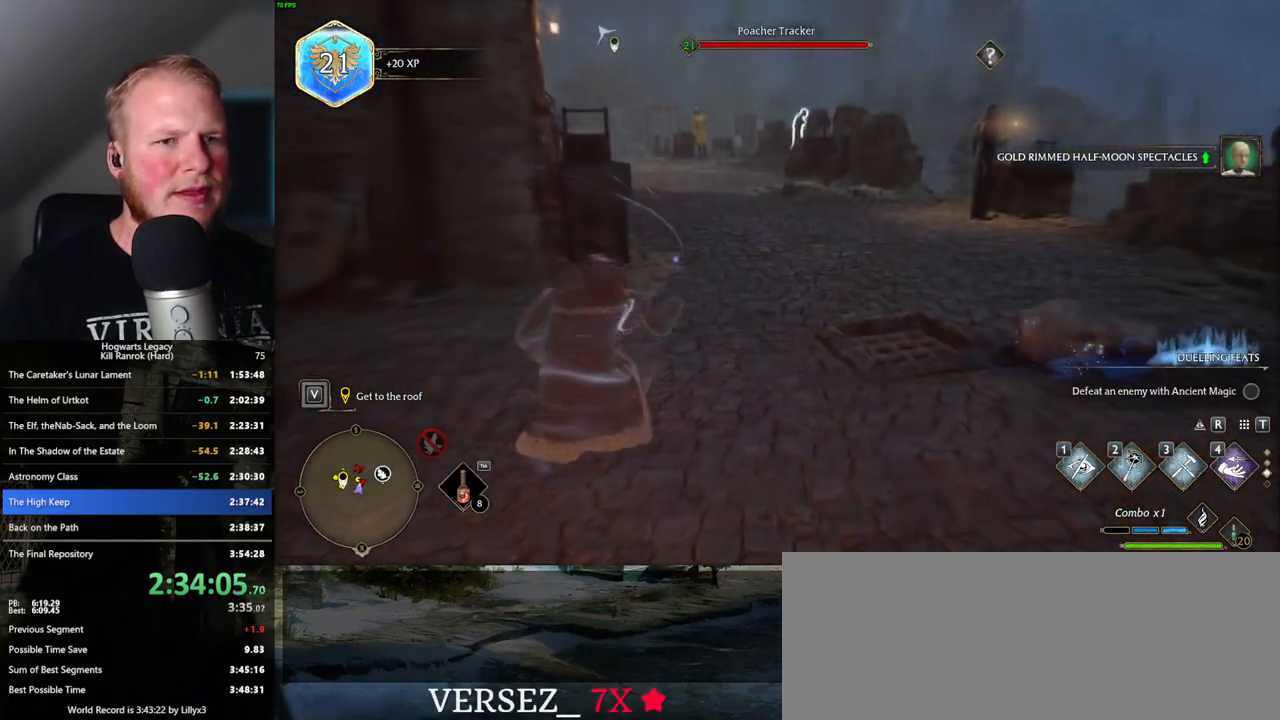
{"keys": ["d", "w"], "mouse": [], "events": [[217, "mouse_mb5", "up"], [500, "d", "down"]]}
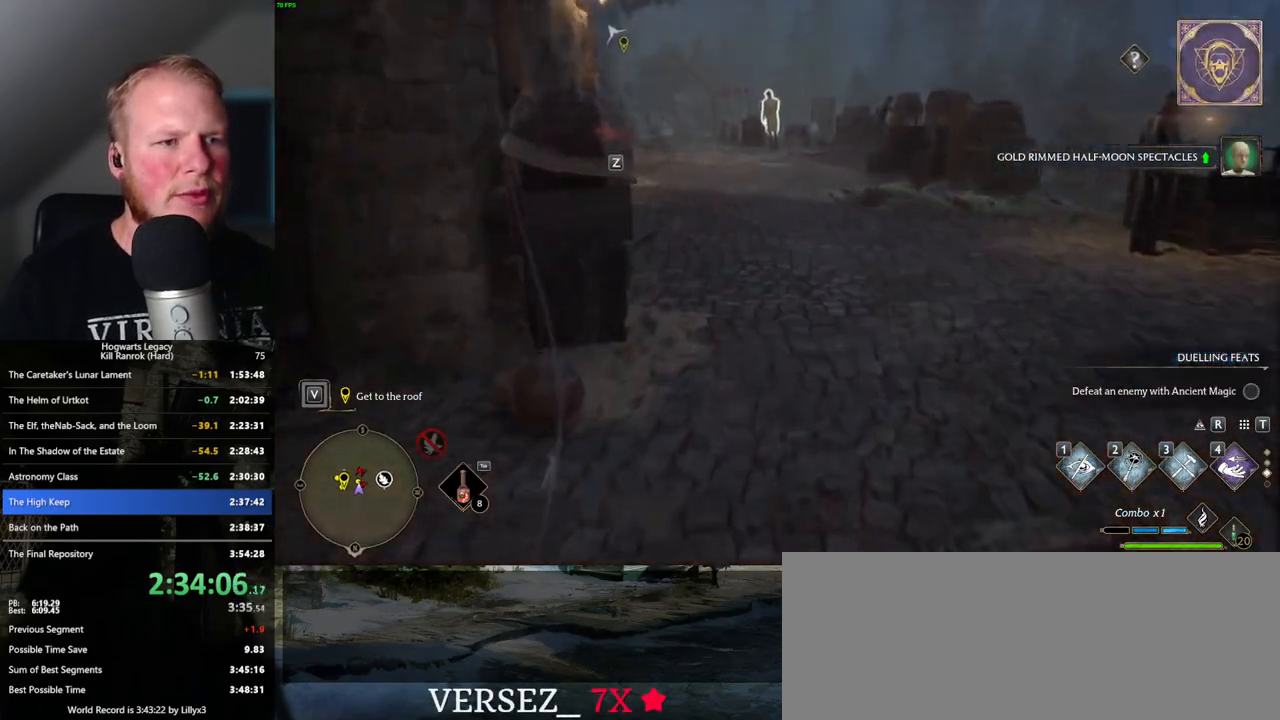
{"keys": ["w"], "mouse": ["mb5"], "events": [[167, "d", "up"], [350, "mouse_mb5", "down"]]}
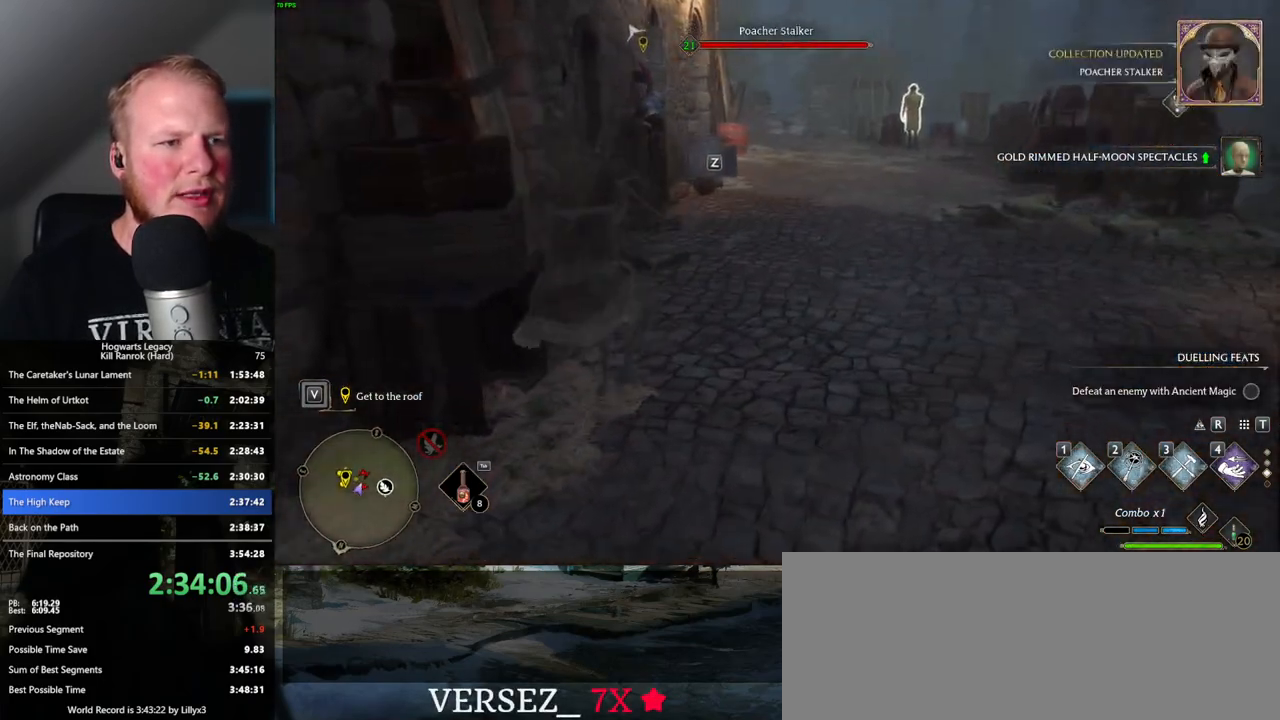
{"keys": ["w"], "mouse": [], "events": [[117, "mouse_mb5", "up"], [217, "d", "down"], [317, "d", "up"]]}
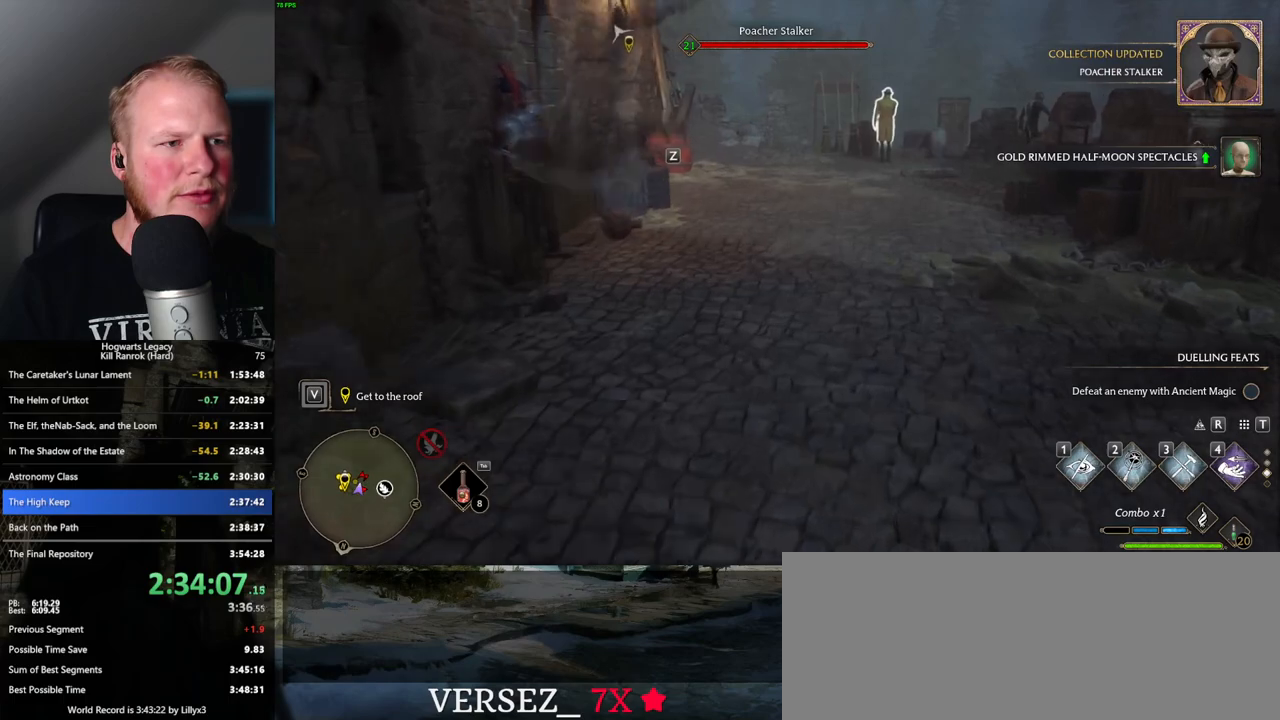
{"keys": ["w"], "mouse": ["mb5"], "events": [[484, "mouse_mb5", "down"]]}
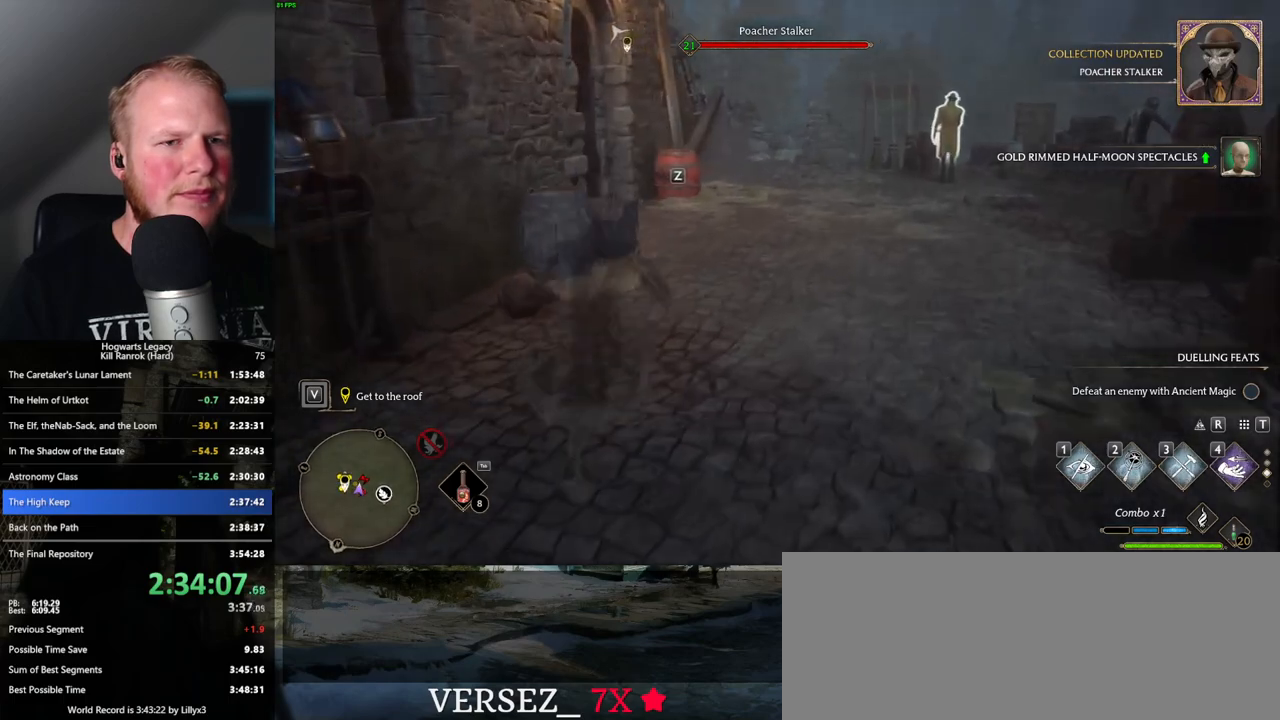
{"keys": ["w"], "mouse": [], "events": [[150, "mouse_mb5", "up"]]}
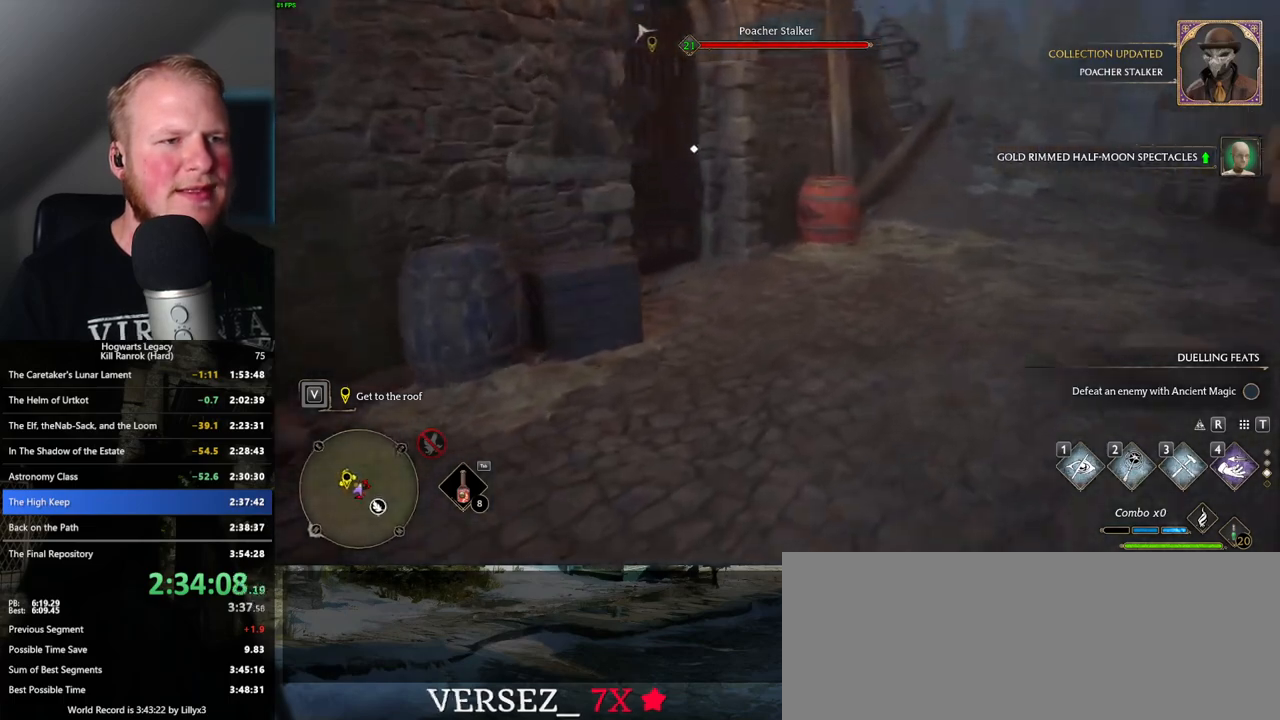
{"keys": ["w"], "mouse": [], "events": []}
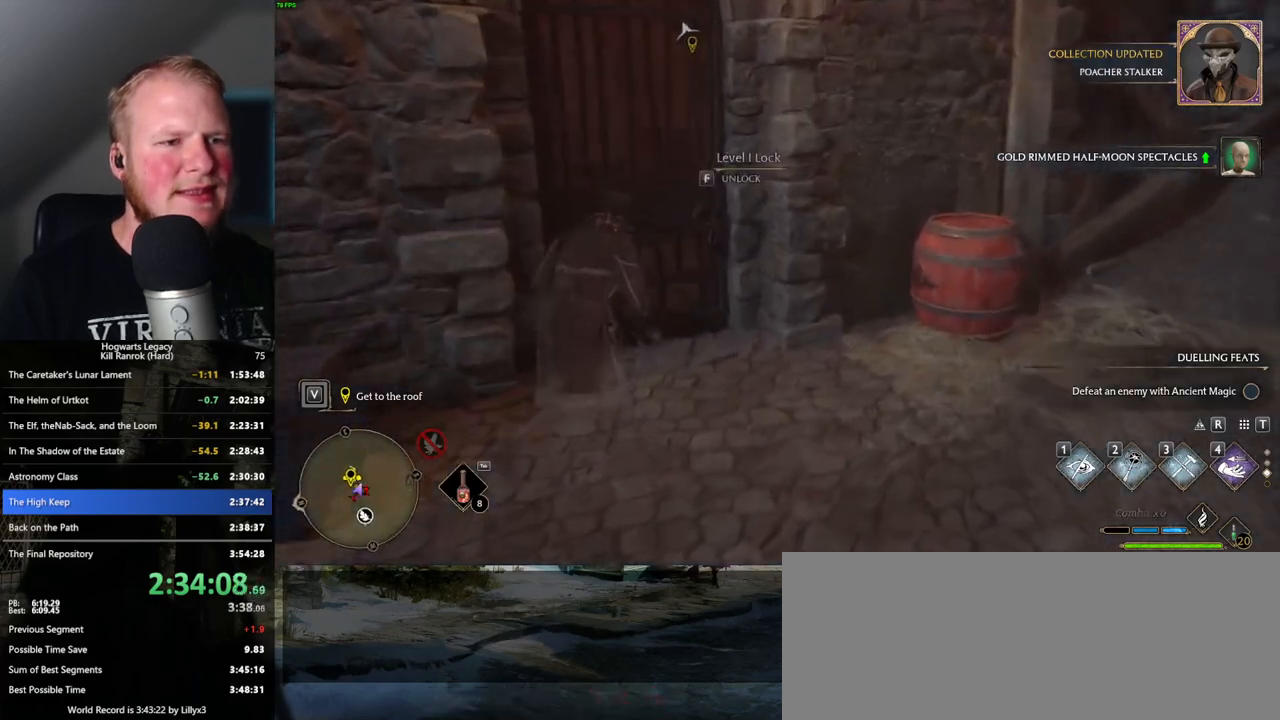
{"keys": [], "mouse": [], "events": [[17, "w", "up"], [100, "f", "down"], [184, "f", "up"]]}
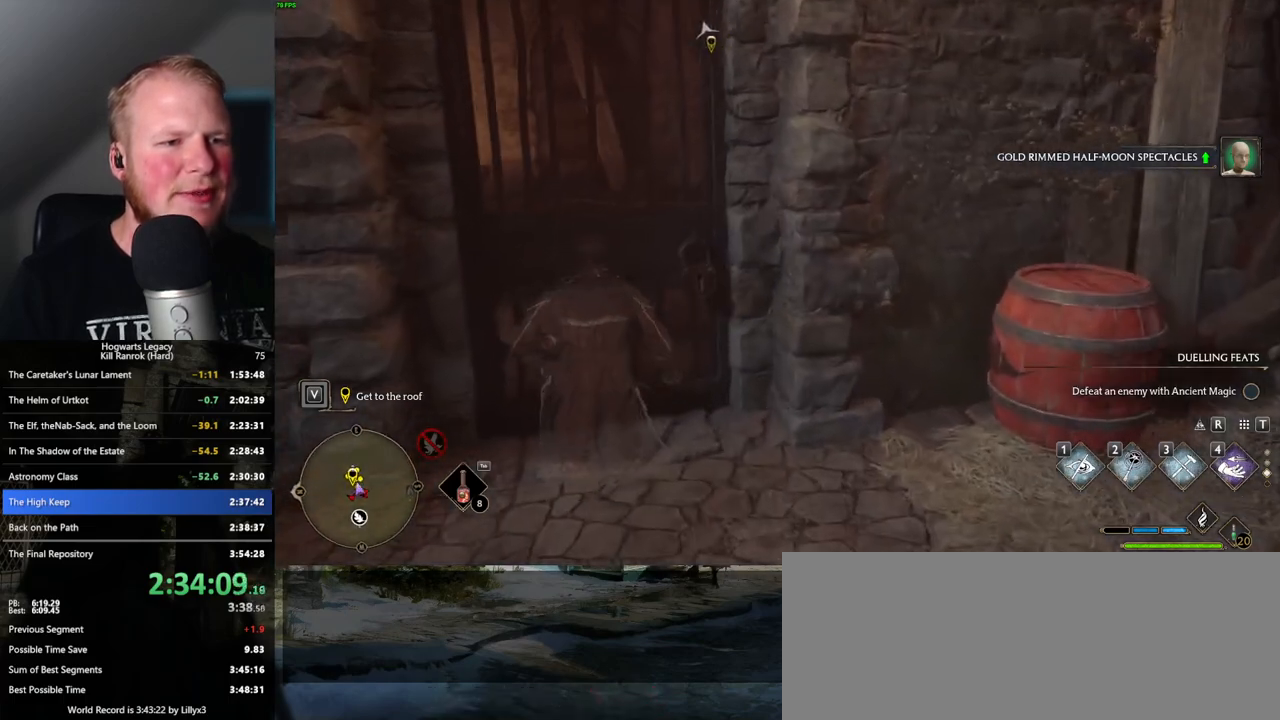
{"keys": [], "mouse": [], "events": []}
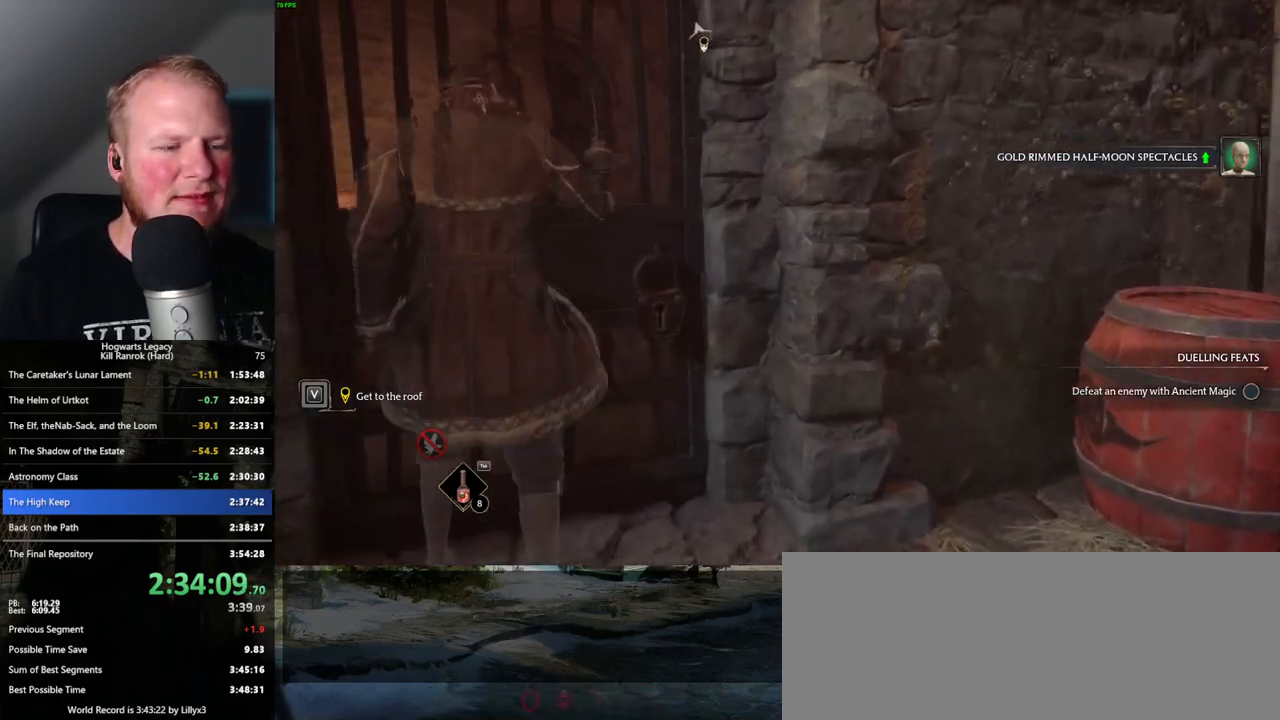
{"keys": [], "mouse": [], "events": []}
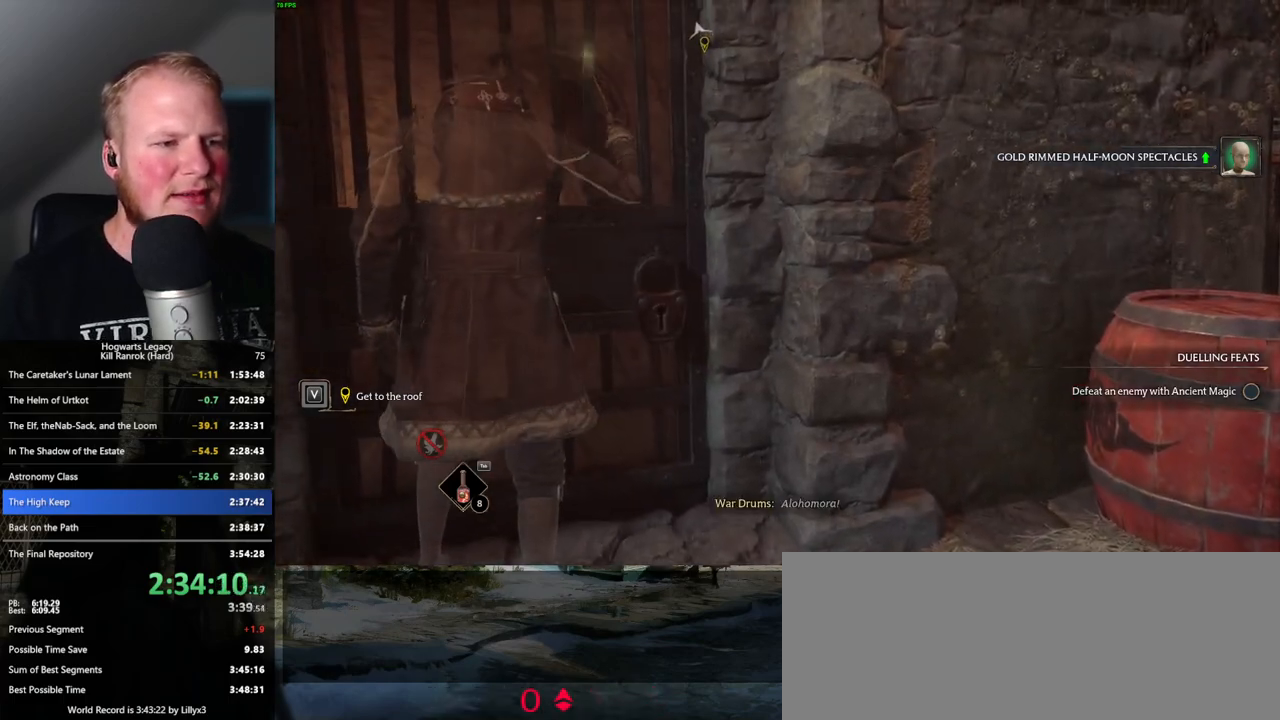
{"keys": [], "mouse": [], "events": []}
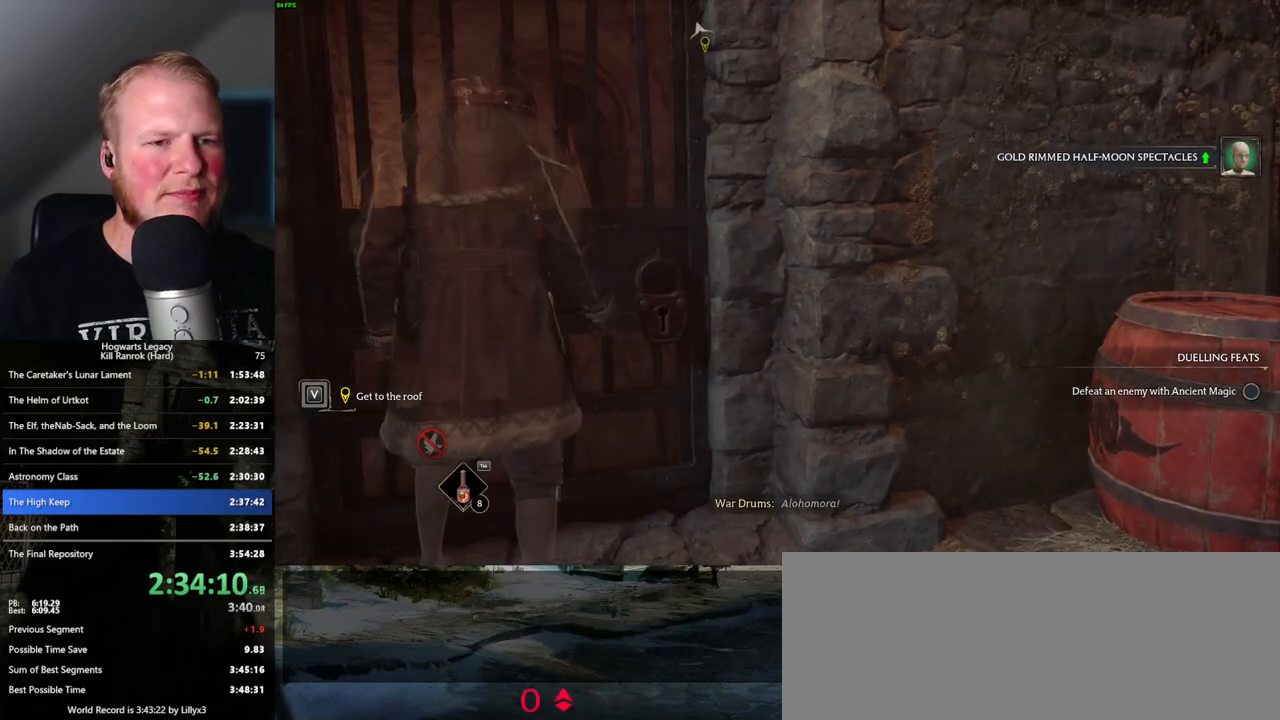
{"keys": [], "mouse": [], "events": []}
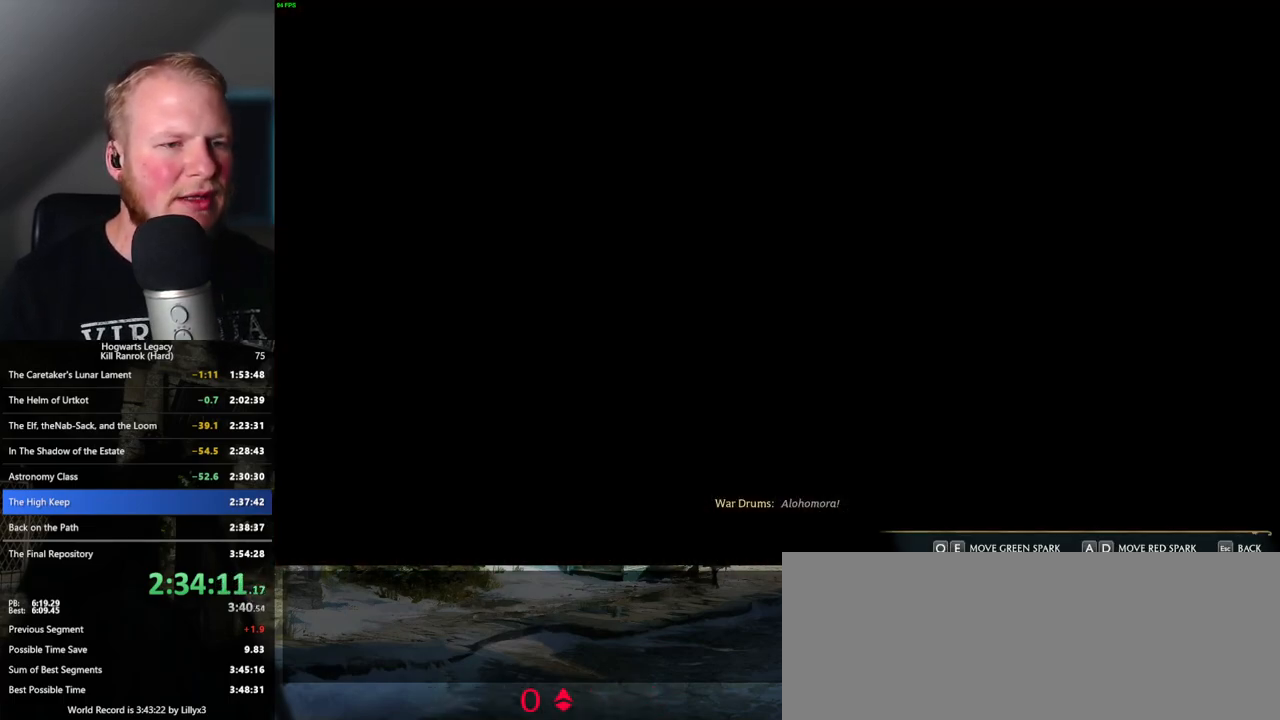
{"keys": [], "mouse": [], "events": []}
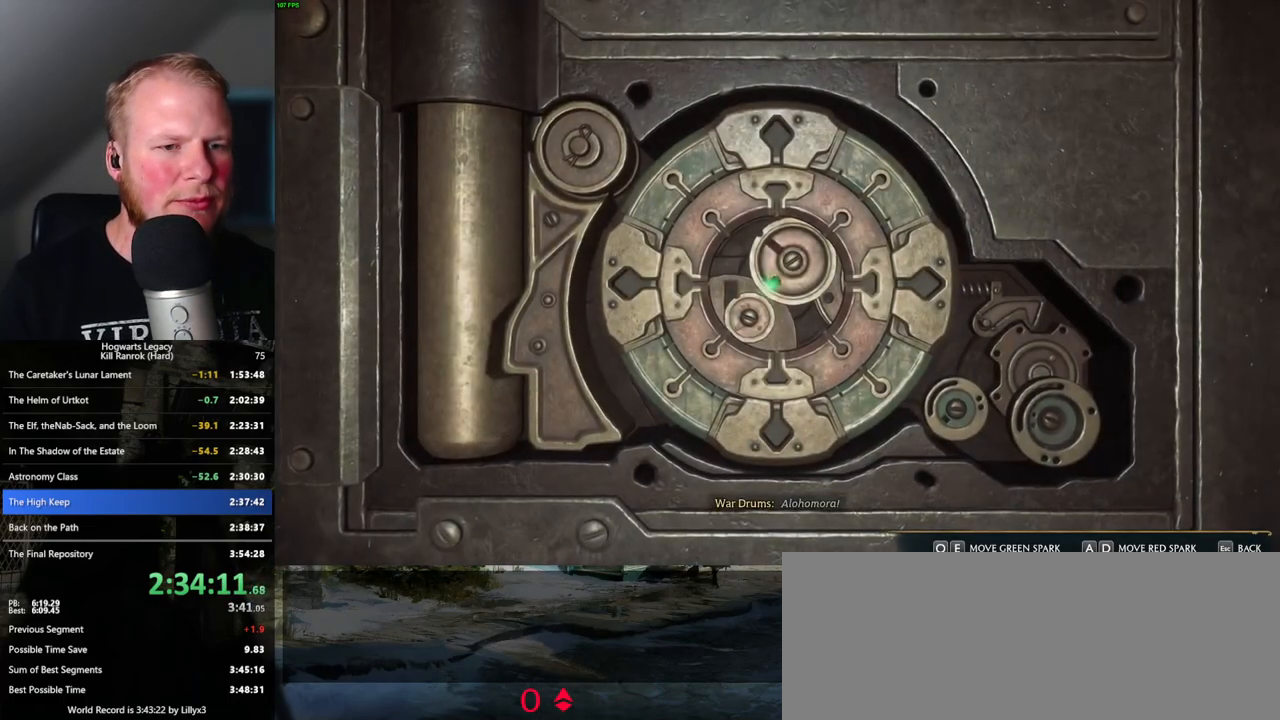
{"keys": ["a", "e"], "mouse": [], "events": [[17, "d", "down"], [34, "q", "down"], [184, "d", "up"], [184, "q", "up"], [334, "a", "down"], [400, "e", "down"]]}
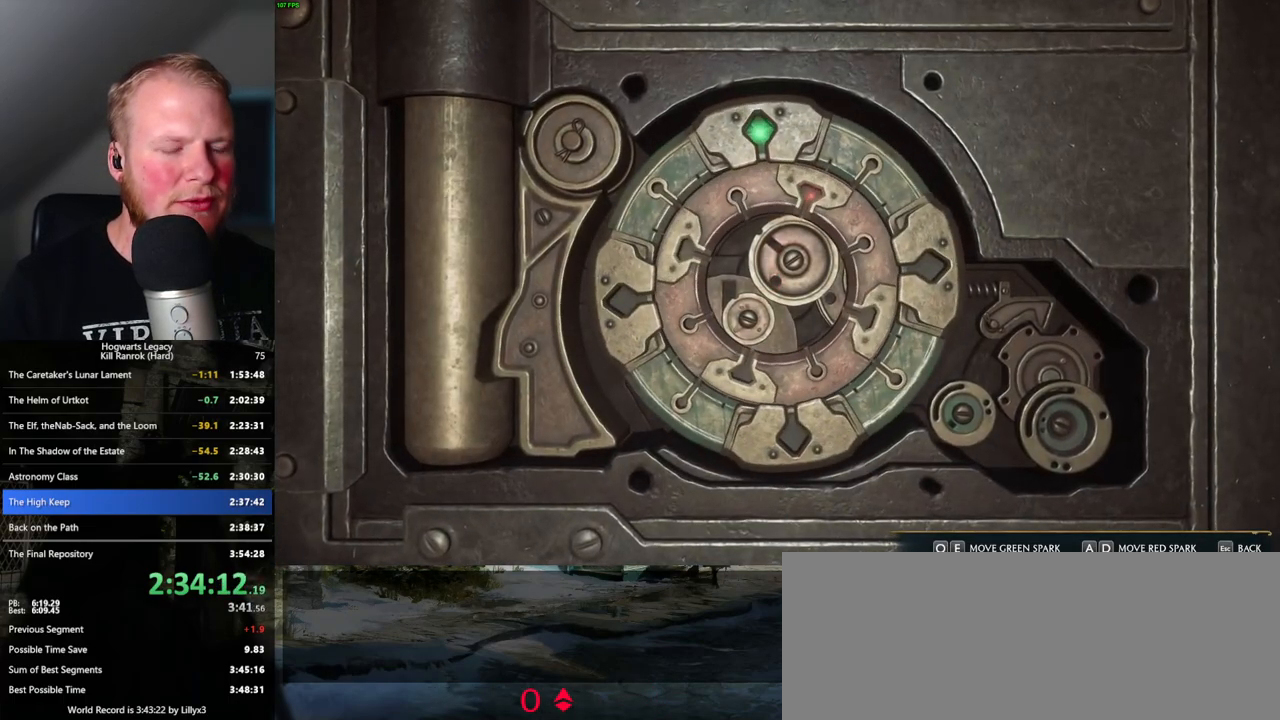
{"keys": ["a", "e"], "mouse": [], "events": []}
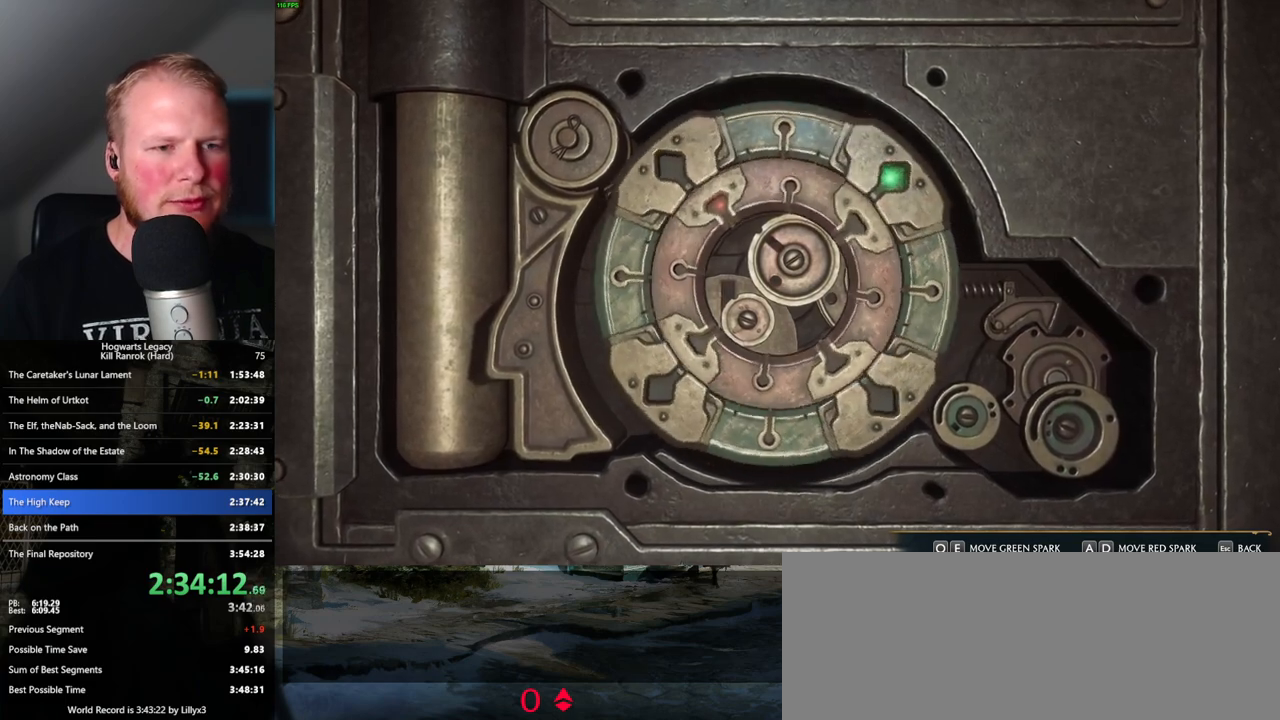
{"keys": ["a", "e"], "mouse": [], "events": []}
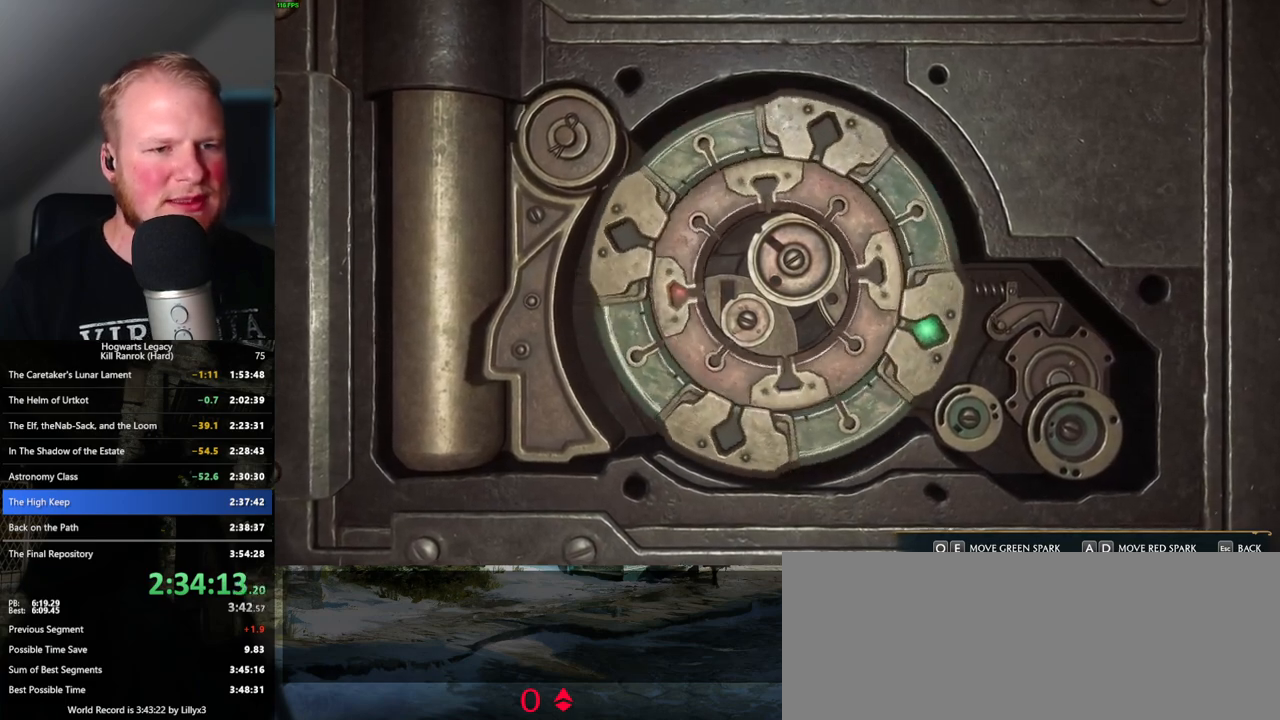
{"keys": ["a", "e"], "mouse": [], "events": []}
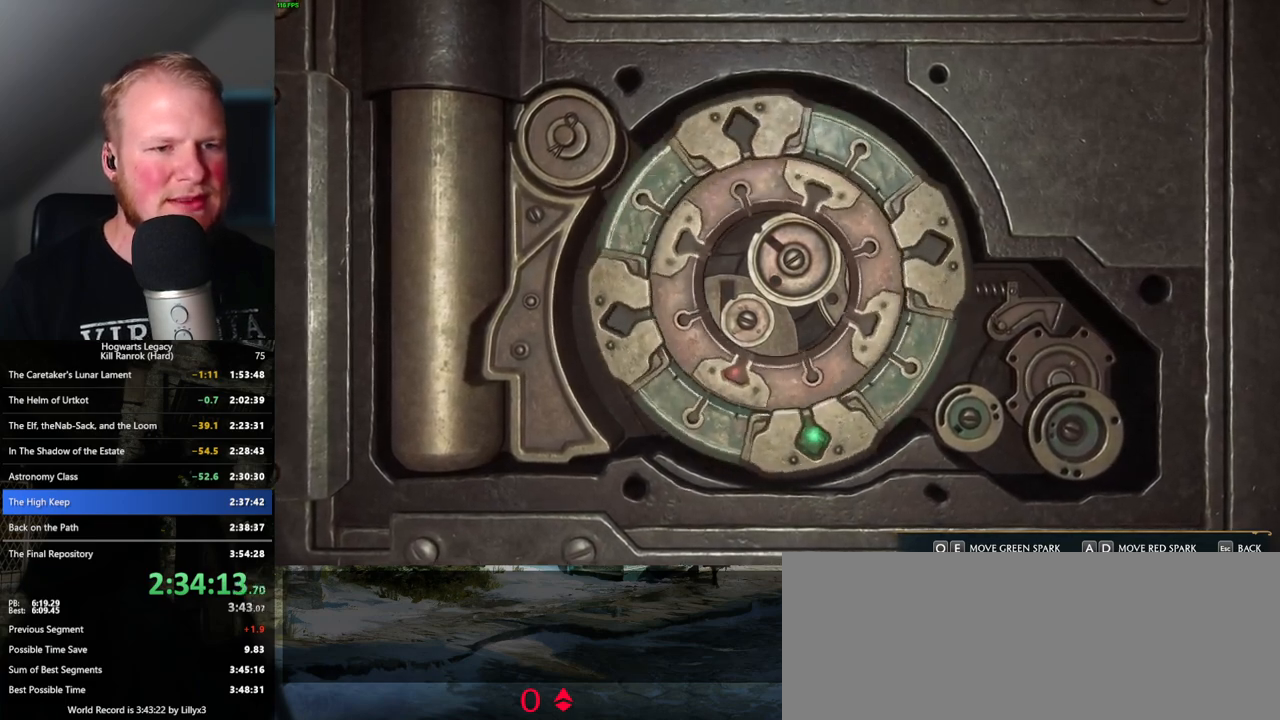
{"keys": ["a", "e"], "mouse": [], "events": []}
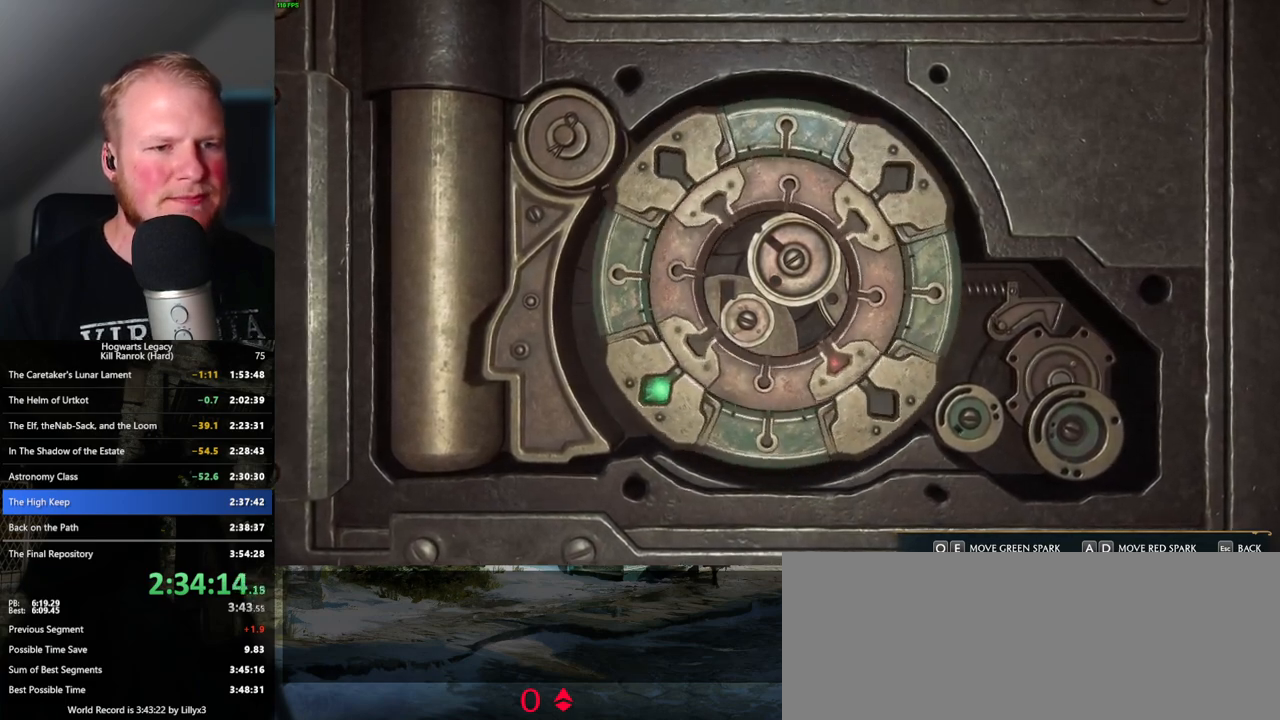
{"keys": ["a", "e"], "mouse": [], "events": []}
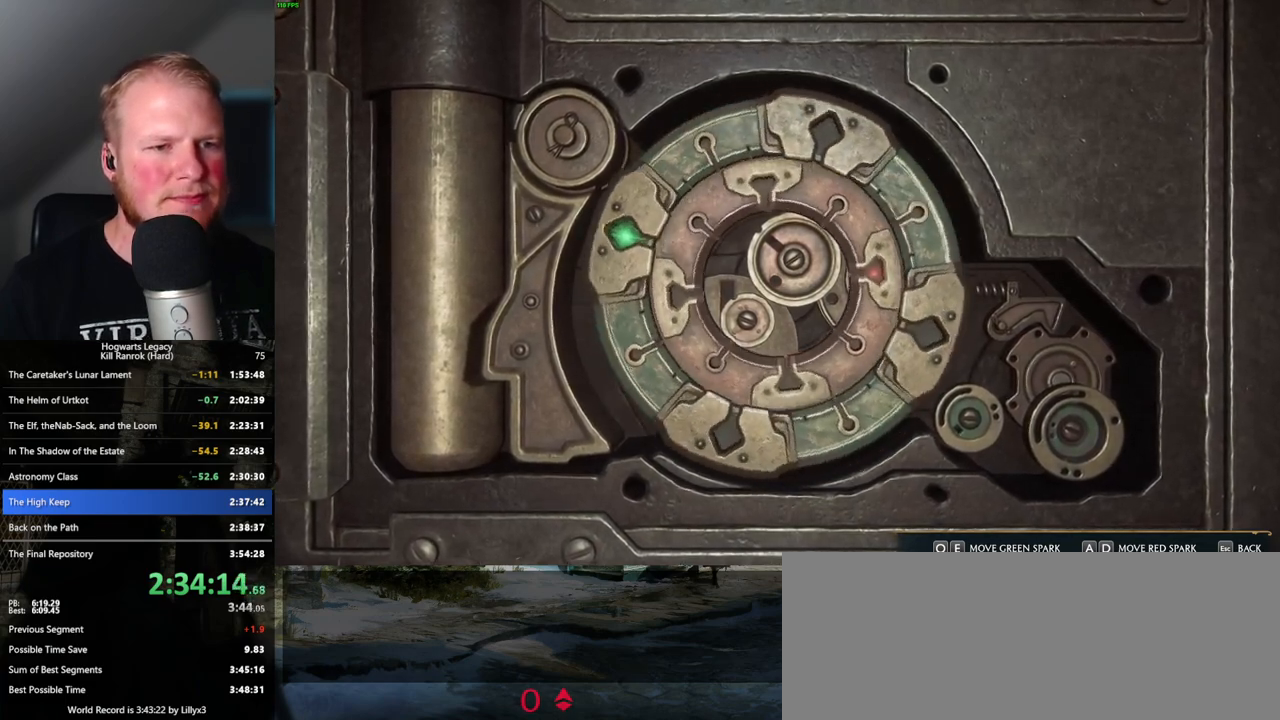
{"keys": ["a", "e"], "mouse": [], "events": []}
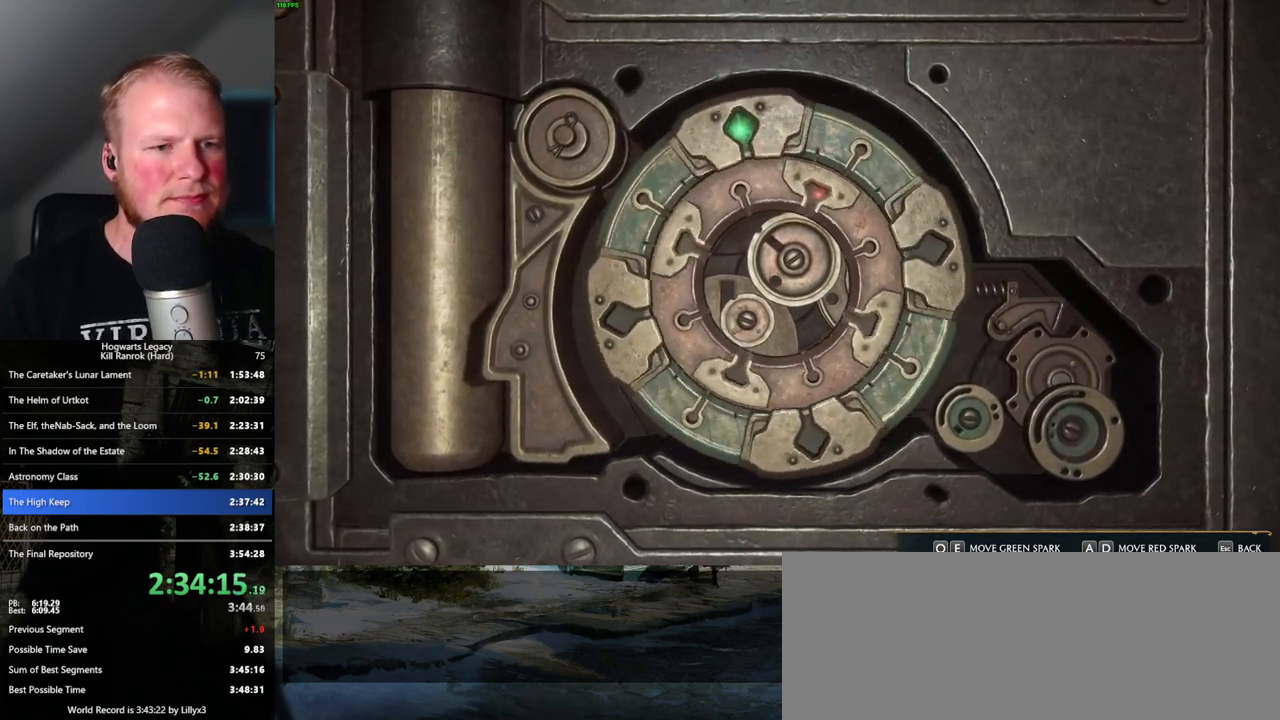
{"keys": [], "mouse": [], "events": [[317, "a", "up"], [317, "e", "up"]]}
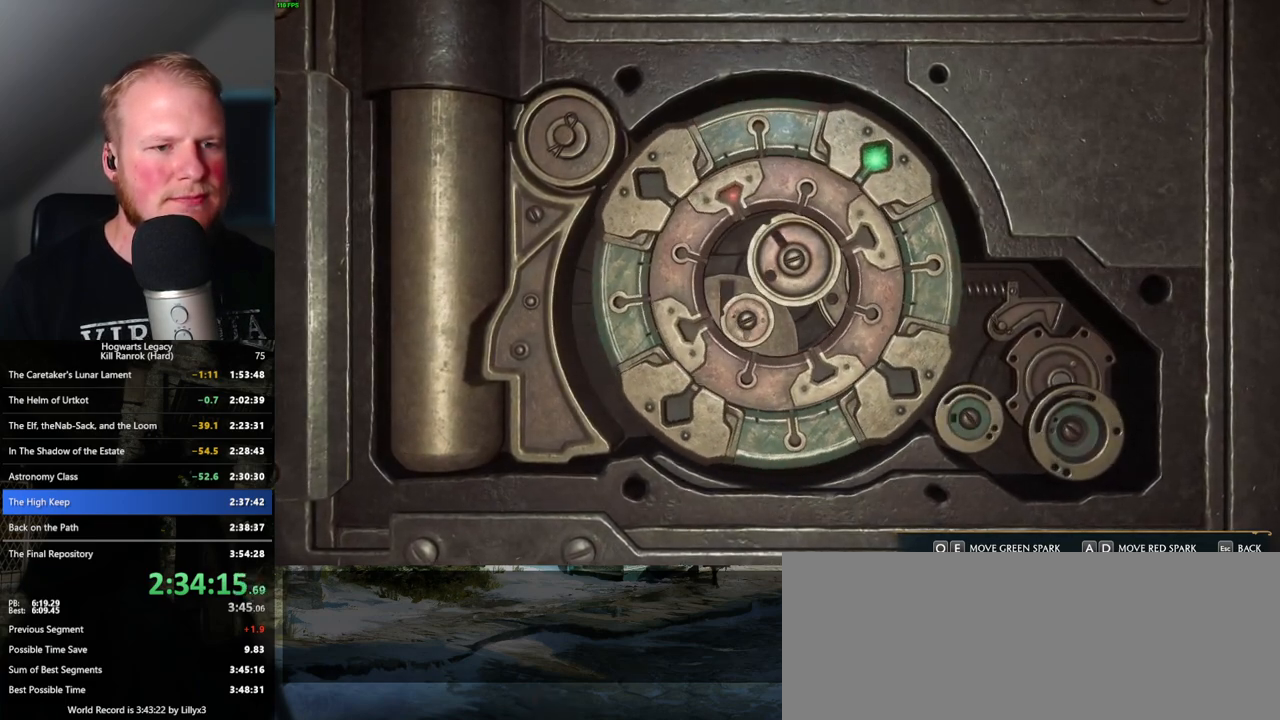
{"keys": [], "mouse": [], "events": [[117, "q", "down"], [134, "d", "down"], [334, "d", "up"], [350, "q", "up"]]}
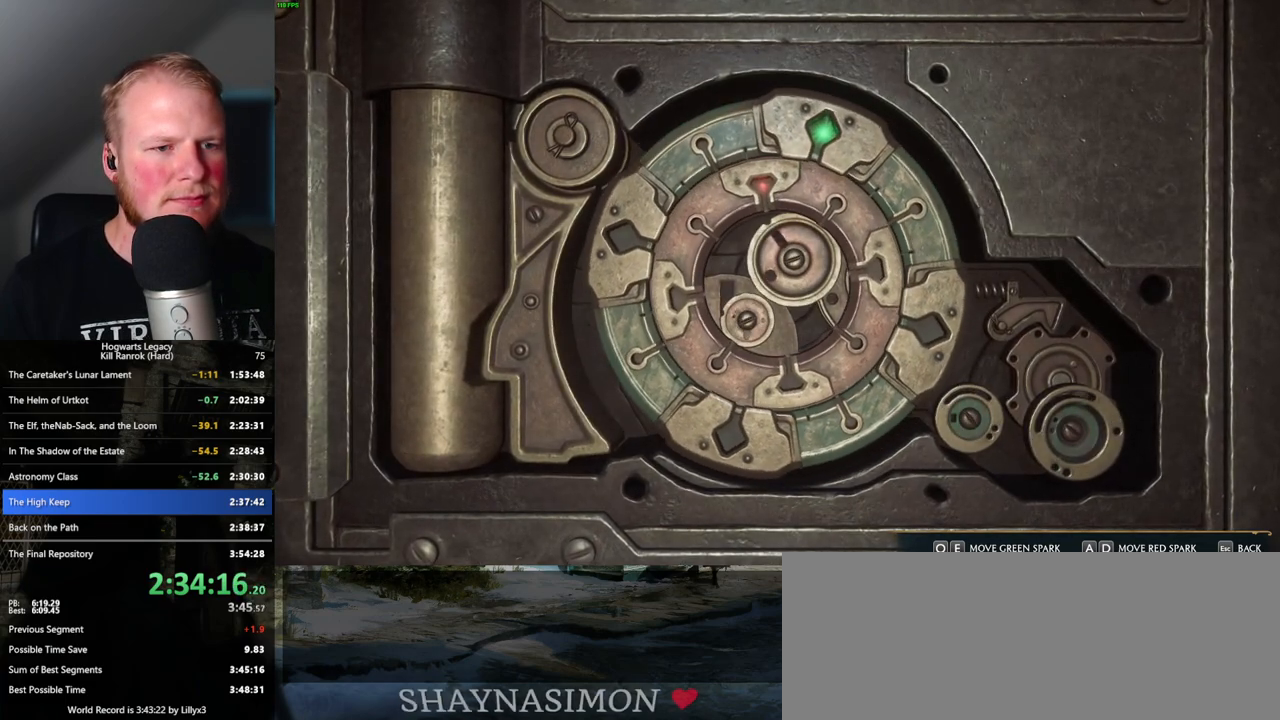
{"keys": [], "mouse": [], "events": [[250, "q", "down"], [284, "d", "down"], [350, "q", "up"], [367, "d", "up"]]}
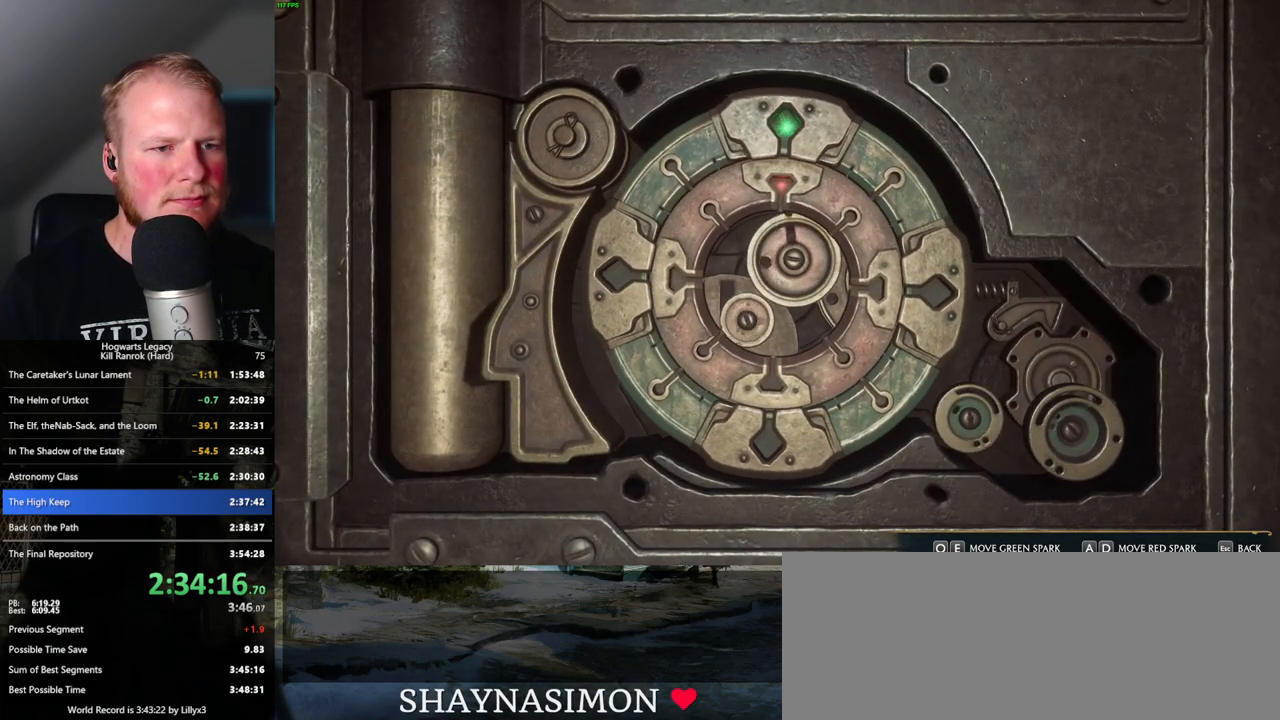
{"keys": [], "mouse": [], "events": []}
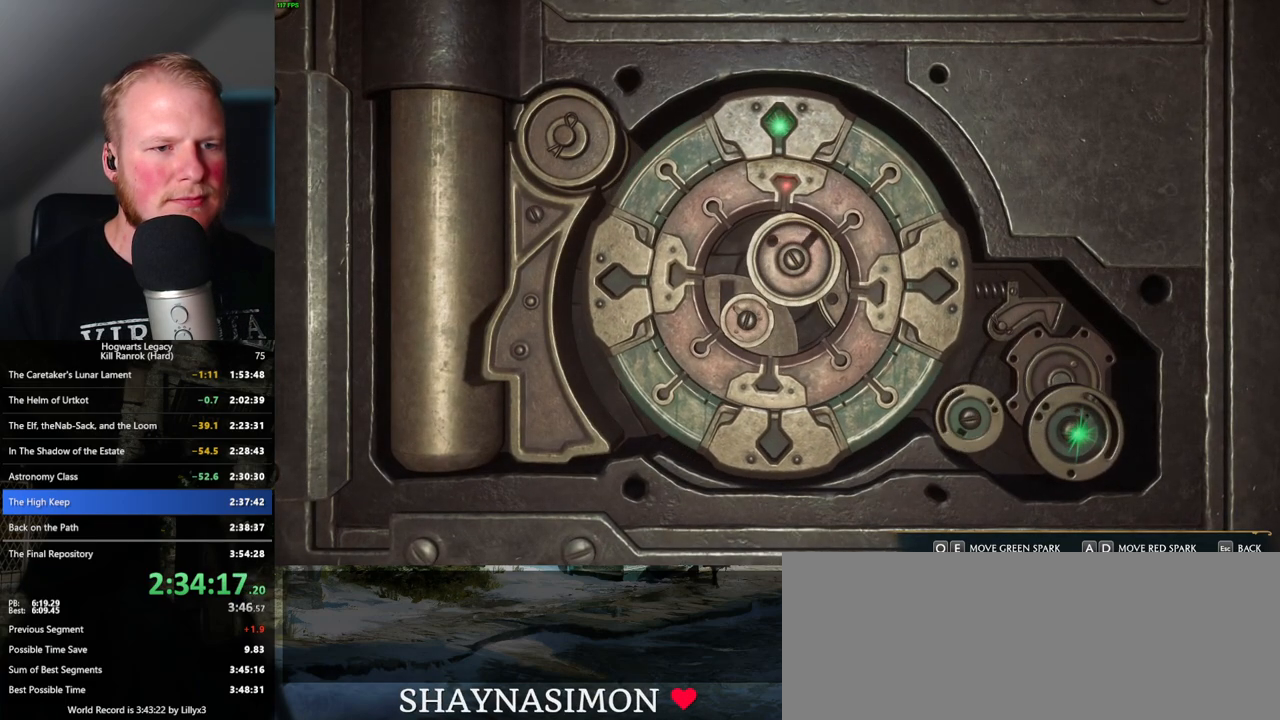
{"keys": [], "mouse": [], "events": []}